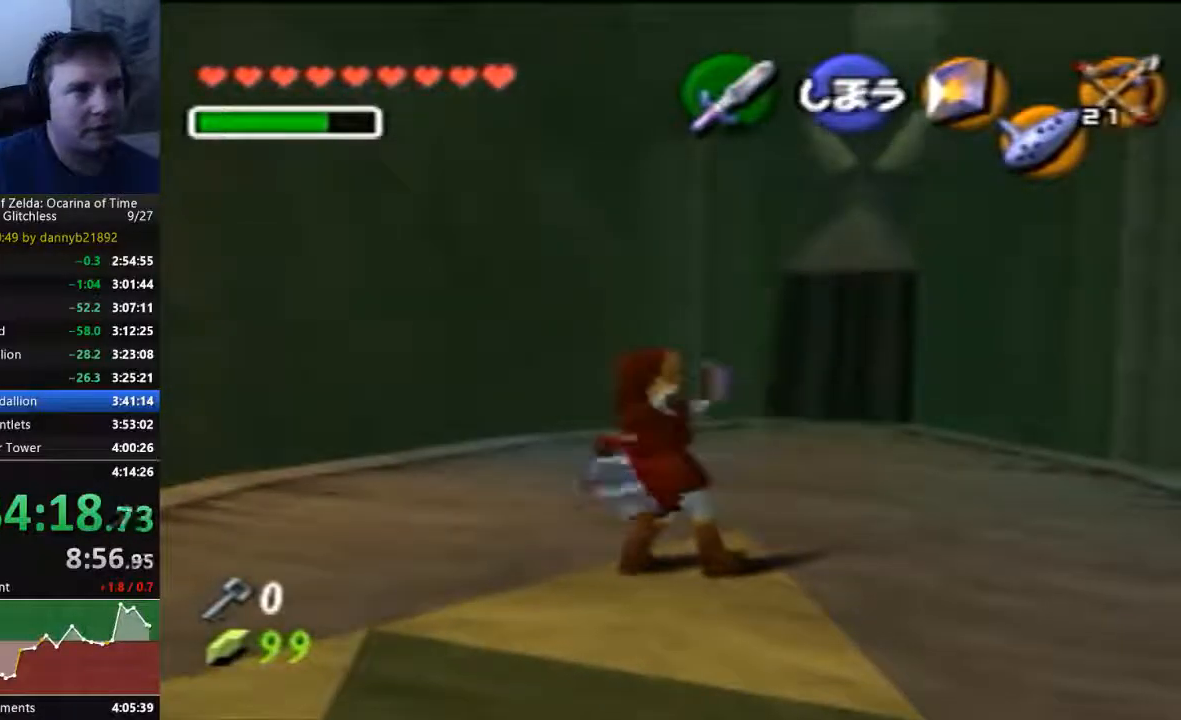
Gameplay with a controller (Nintendo layout); each line is a JSON object with the inputs held at the frame after it (dt_ms = milliseconds from this image to that frame). "events" lists button and stick changes between this image and that frame as [ms after this image, input, new state], when the widget could be followed in between. Not read: C_RIGHT L3 R3 START Z.
{"dt_ms": 500, "buttons": [], "left_stick": "up-right", "events": [[433, "left_stick", "up-right"]]}
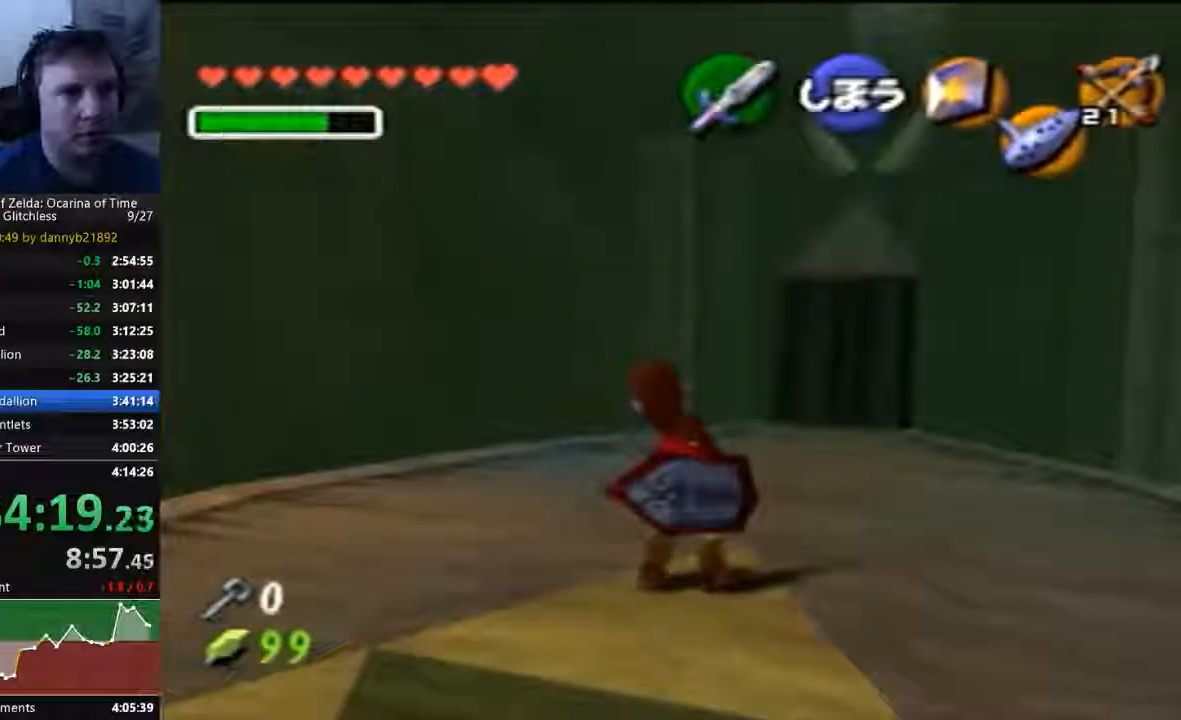
{"dt_ms": 1000, "buttons": [], "left_stick": "left"}
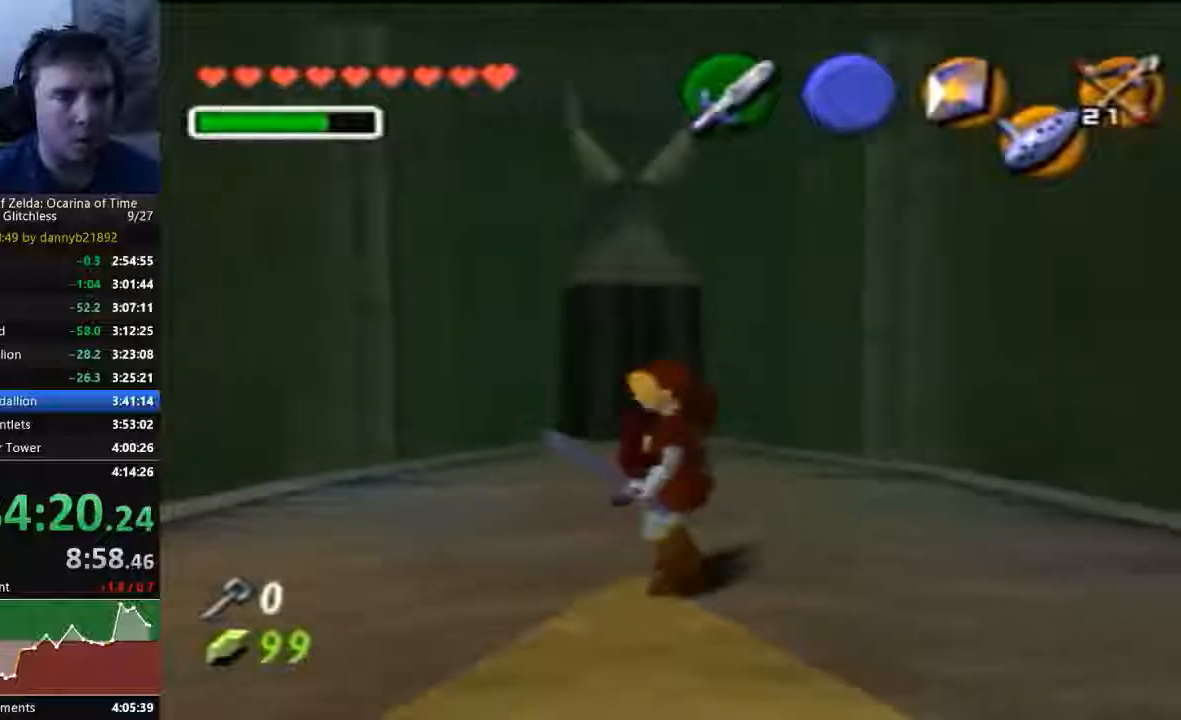
{"dt_ms": 500, "buttons": [], "left_stick": "center"}
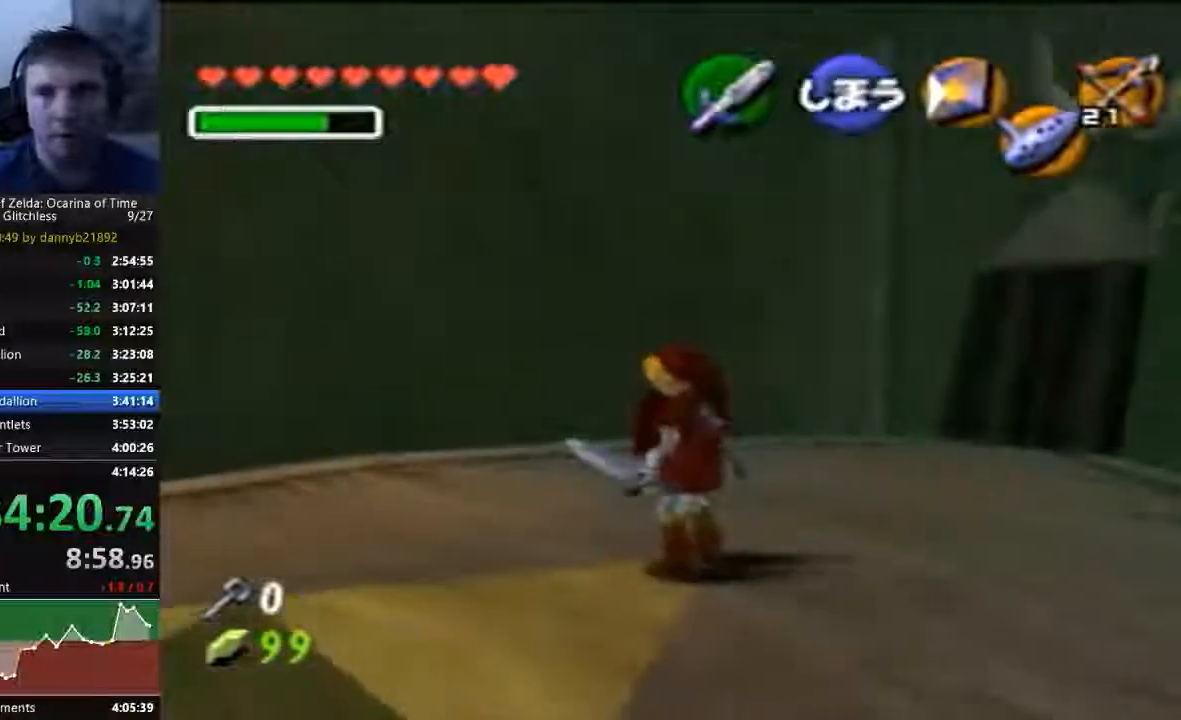
{"dt_ms": 500, "buttons": [], "left_stick": "up-right", "events": [[333, "left_stick", "up-right"]]}
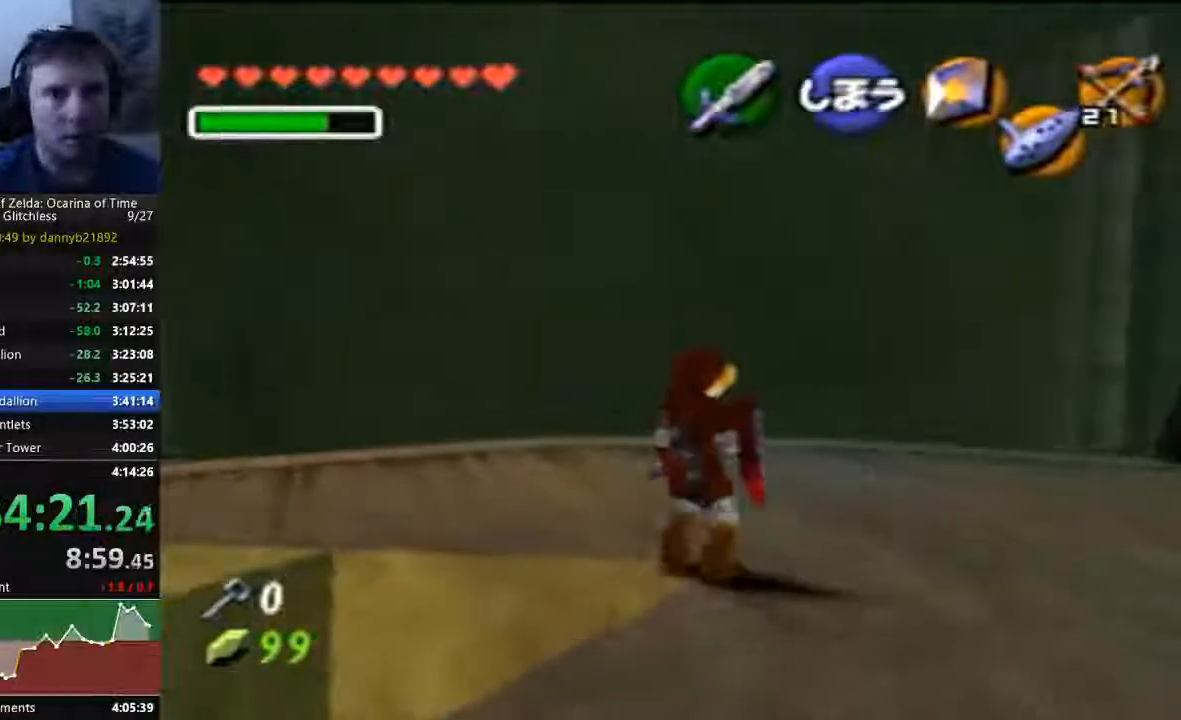
{"dt_ms": 500, "buttons": [], "left_stick": "center", "events": [[67, "left_stick", "center"]]}
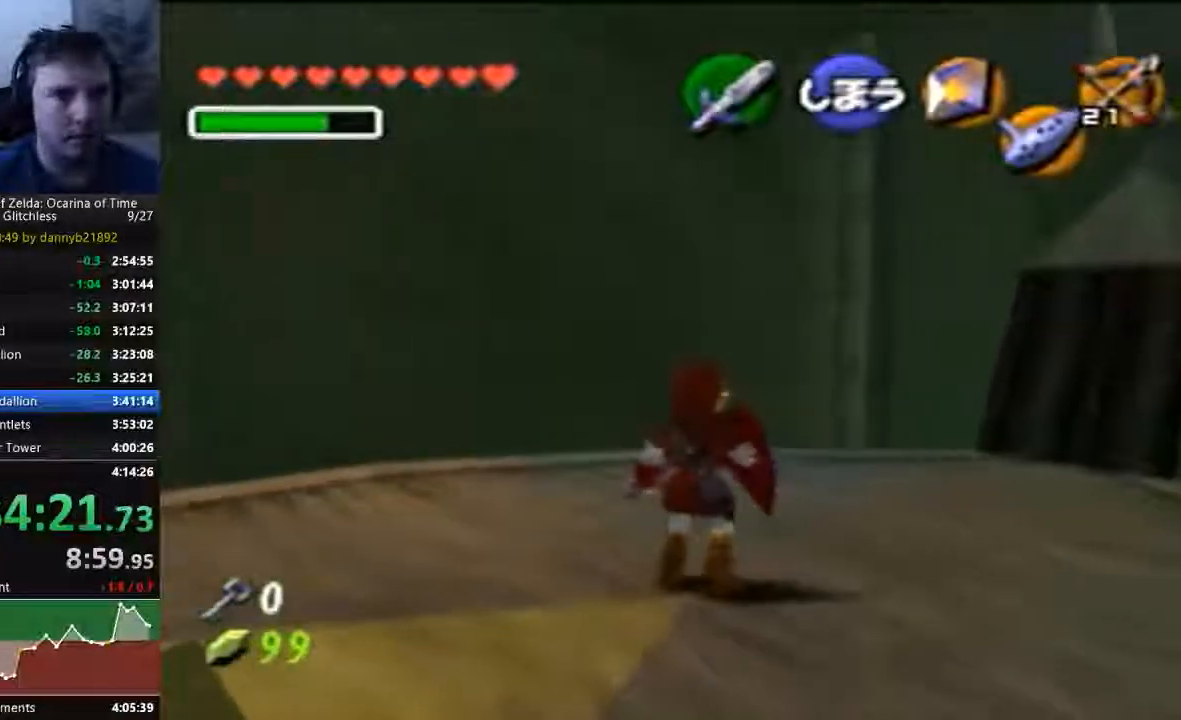
{"dt_ms": 500, "buttons": [], "left_stick": "center", "events": []}
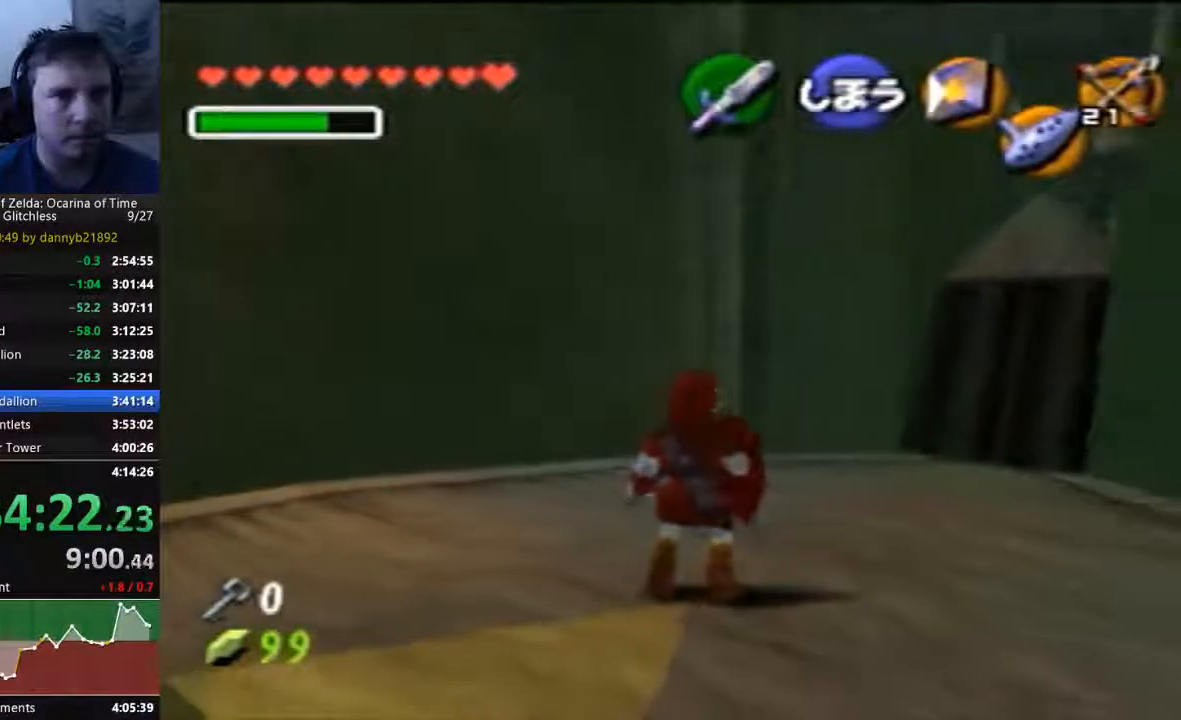
{"dt_ms": 500, "buttons": [], "left_stick": "center", "events": []}
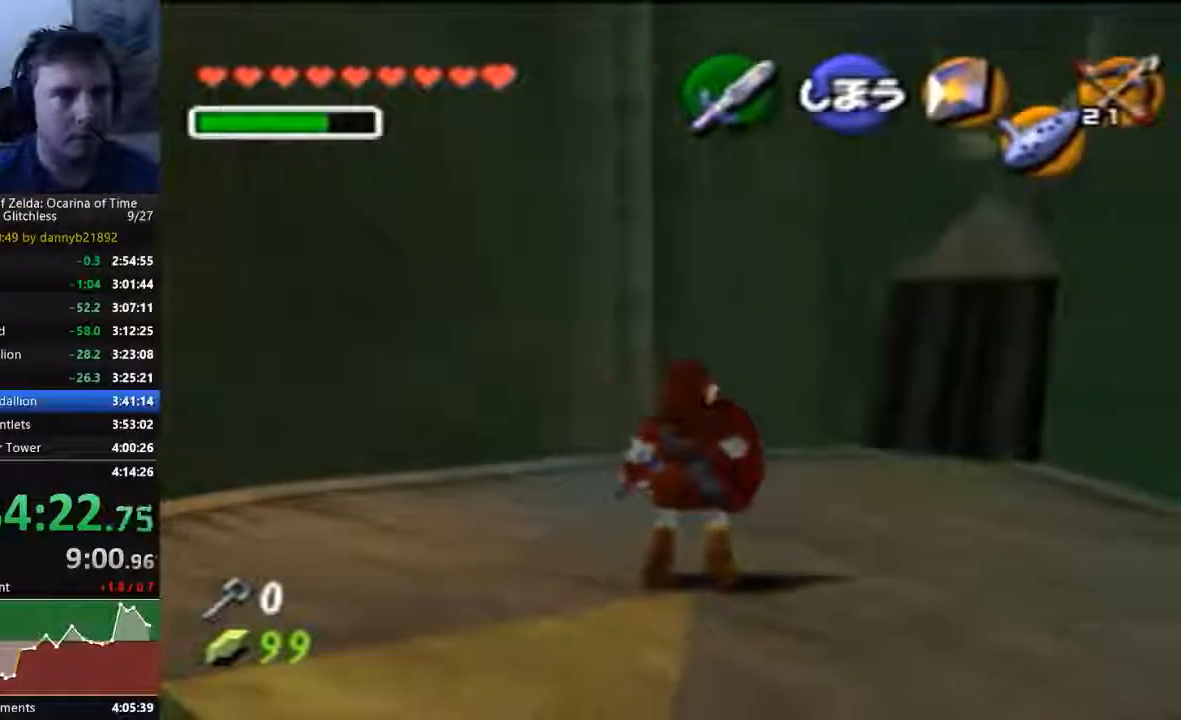
{"dt_ms": 500, "buttons": [], "left_stick": "center", "events": []}
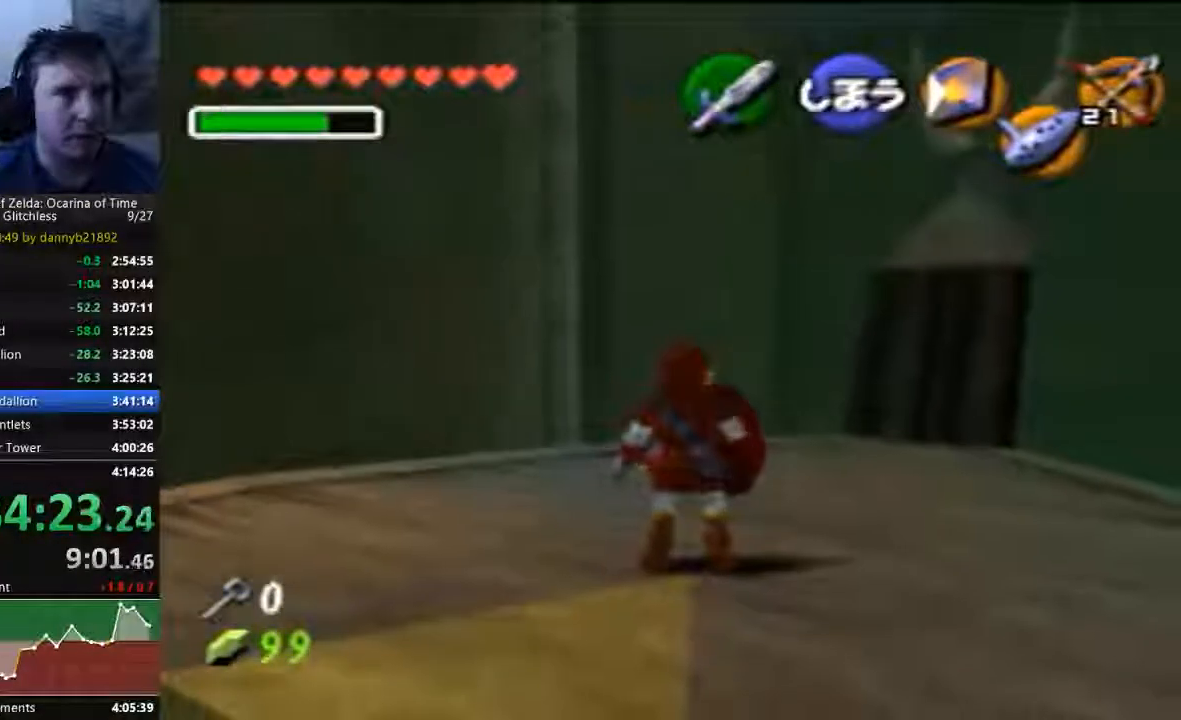
{"dt_ms": 500, "buttons": [], "left_stick": "center", "events": []}
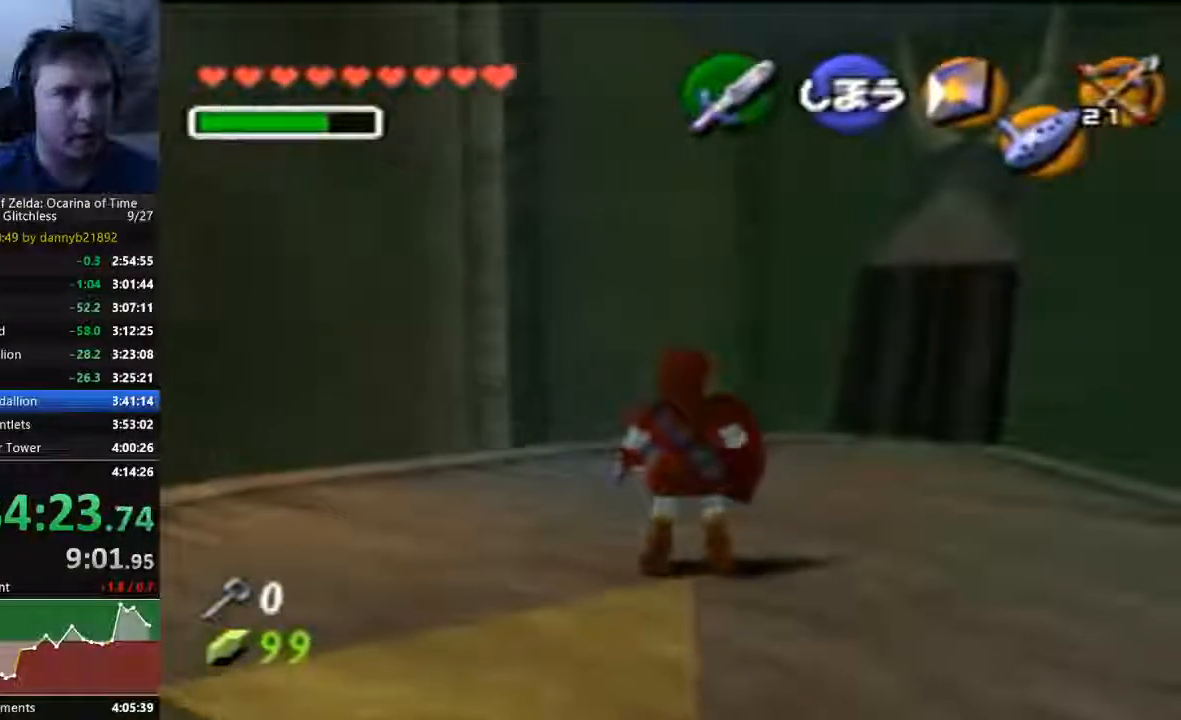
{"dt_ms": 1000, "buttons": [], "left_stick": "center"}
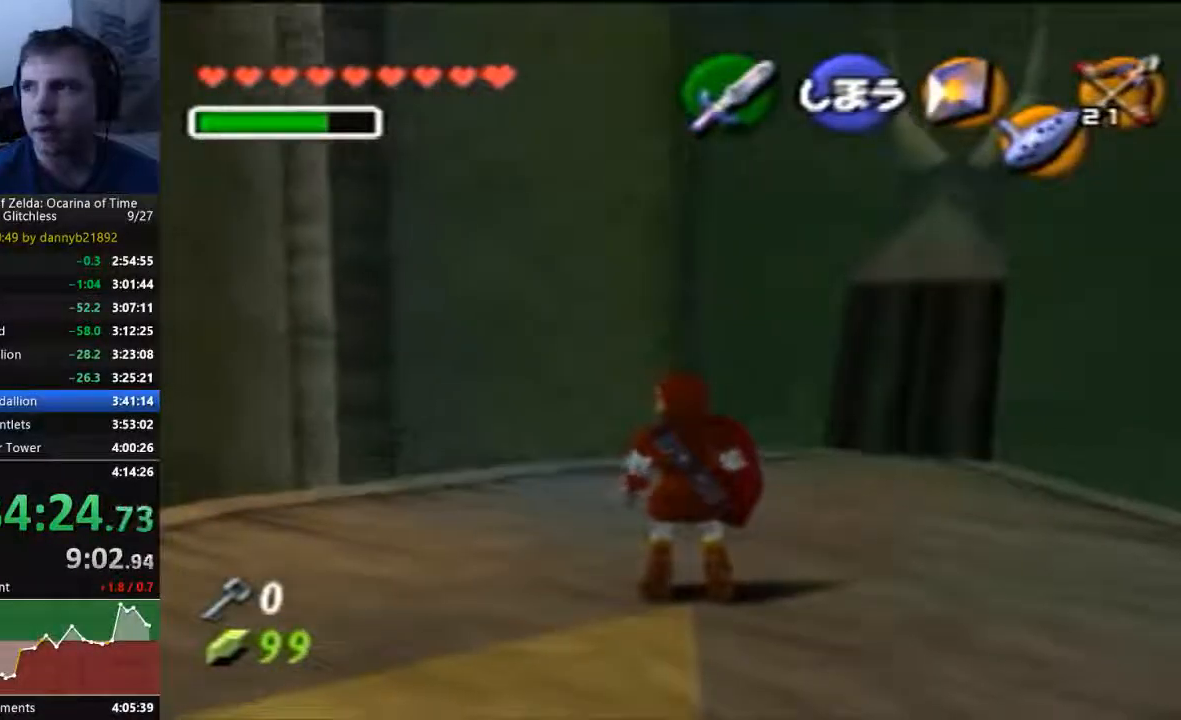
{"dt_ms": 500, "buttons": [], "left_stick": "center", "events": []}
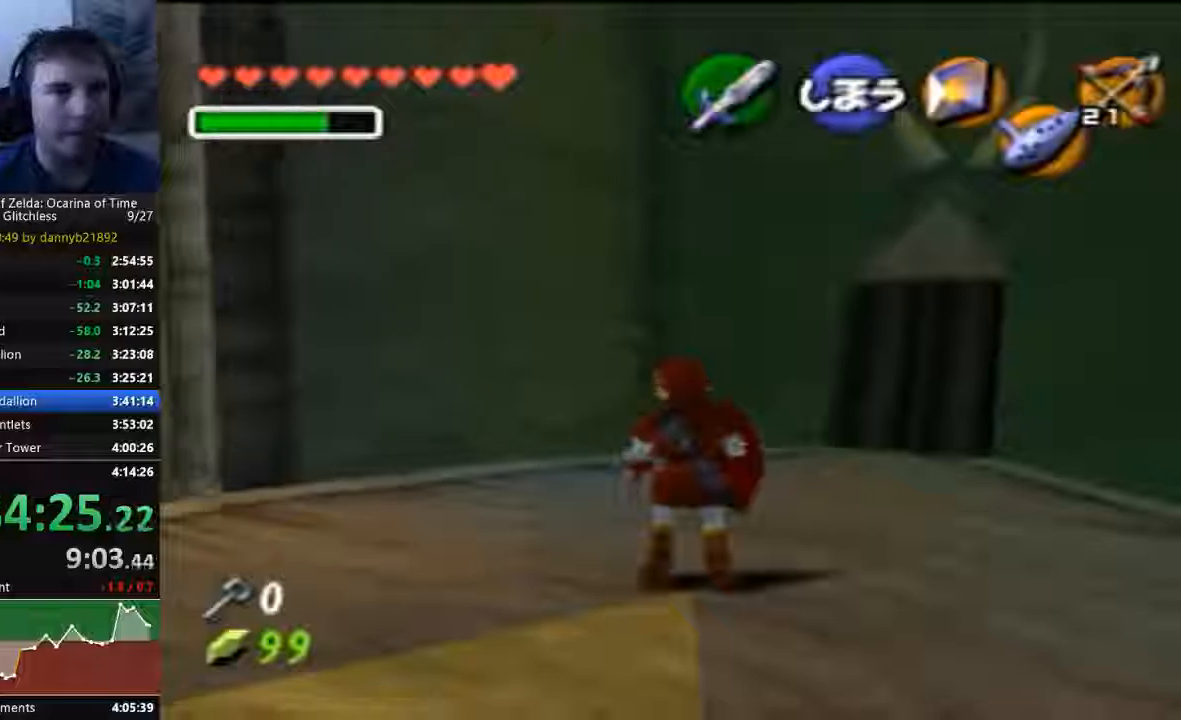
{"dt_ms": 500, "buttons": ["A"], "left_stick": "up-left", "events": [[367, "A", "down"], [467, "left_stick", "up-left"]]}
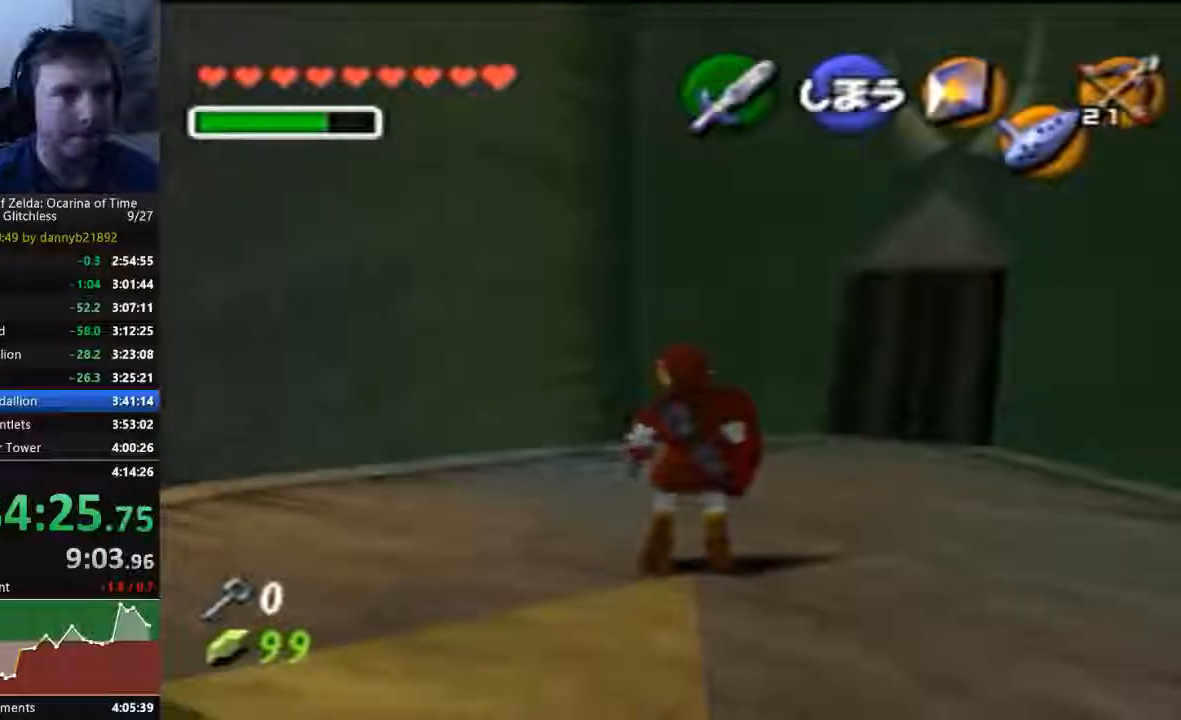
{"dt_ms": 500, "buttons": [], "left_stick": "up", "events": [[200, "left_stick", "center"], [400, "A", "up"], [467, "left_stick", "up"]]}
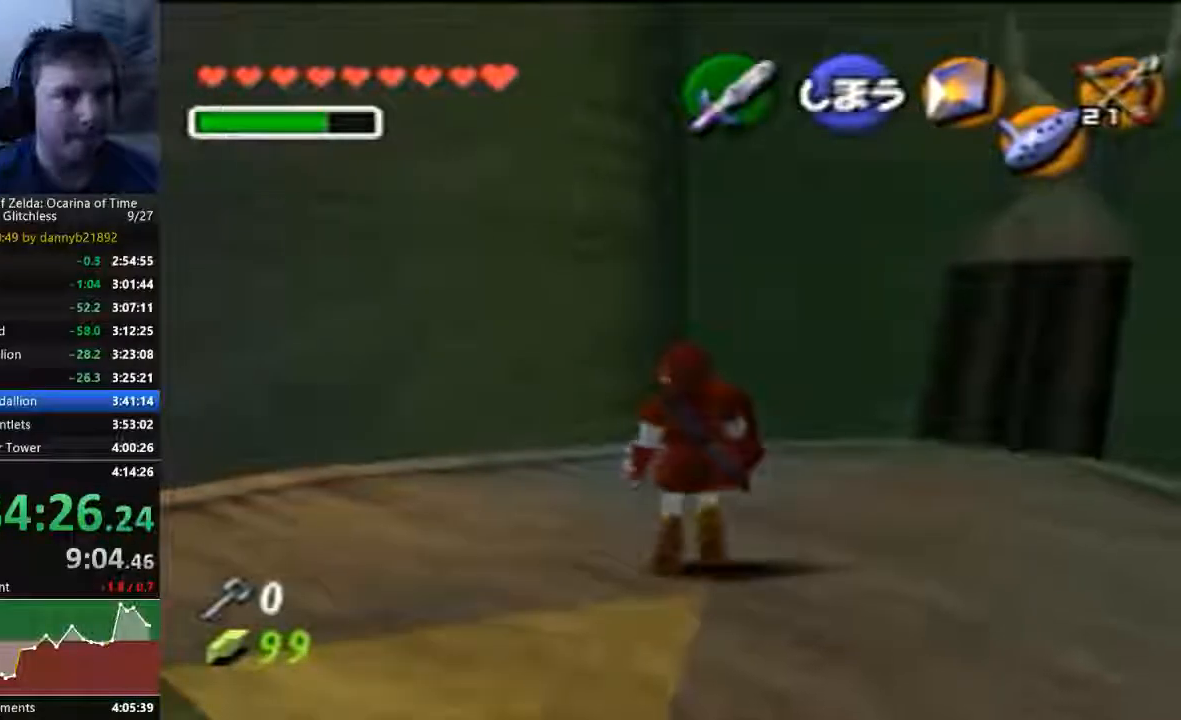
{"dt_ms": 500, "buttons": [], "left_stick": "center", "events": [[233, "left_stick", "center"]]}
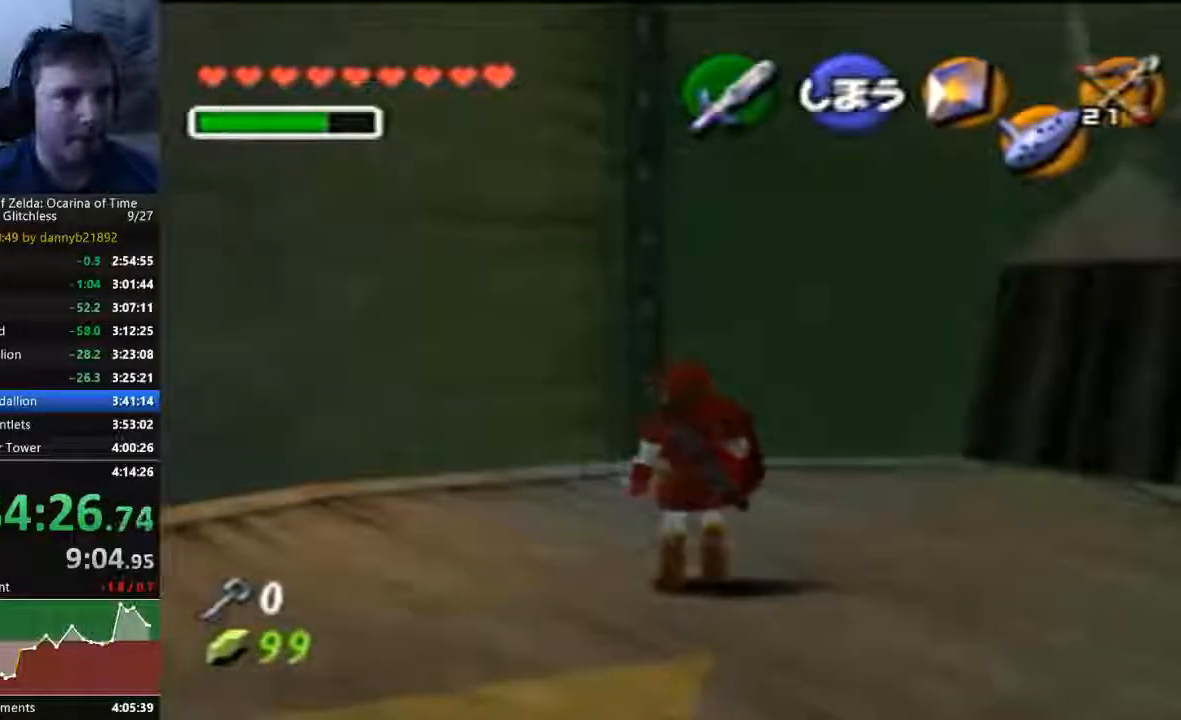
{"dt_ms": 500, "buttons": [], "left_stick": "center", "events": [[133, "left_stick", "up-left"], [300, "C_DOWN", "down"], [300, "left_stick", "center"], [467, "C_DOWN", "up"]]}
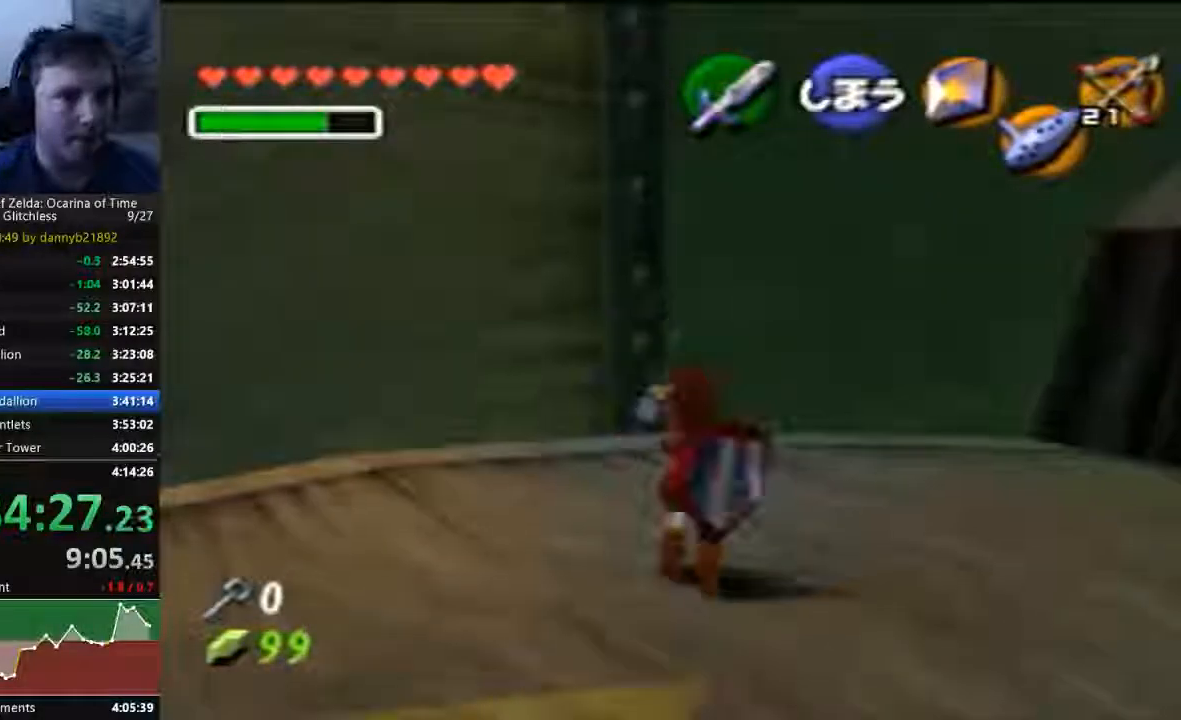
{"dt_ms": 500, "buttons": [], "left_stick": "up-left", "events": [[467, "left_stick", "up-left"]]}
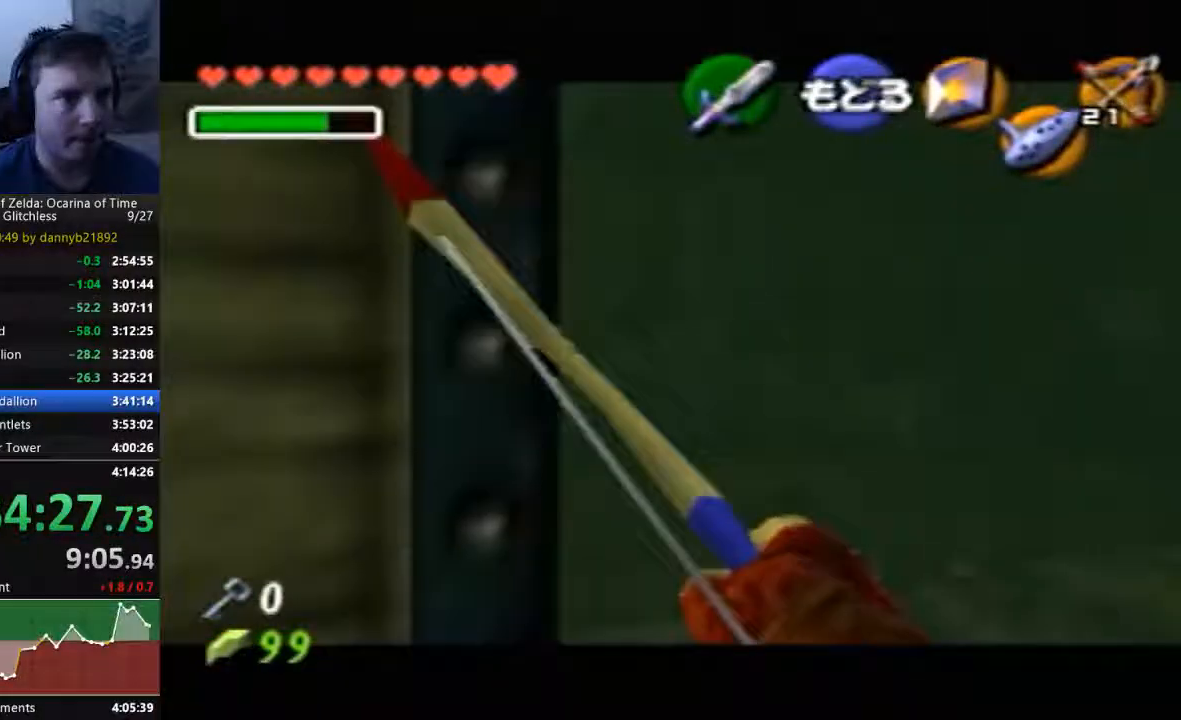
{"dt_ms": 500, "buttons": [], "left_stick": "center", "events": [[467, "left_stick", "center"]]}
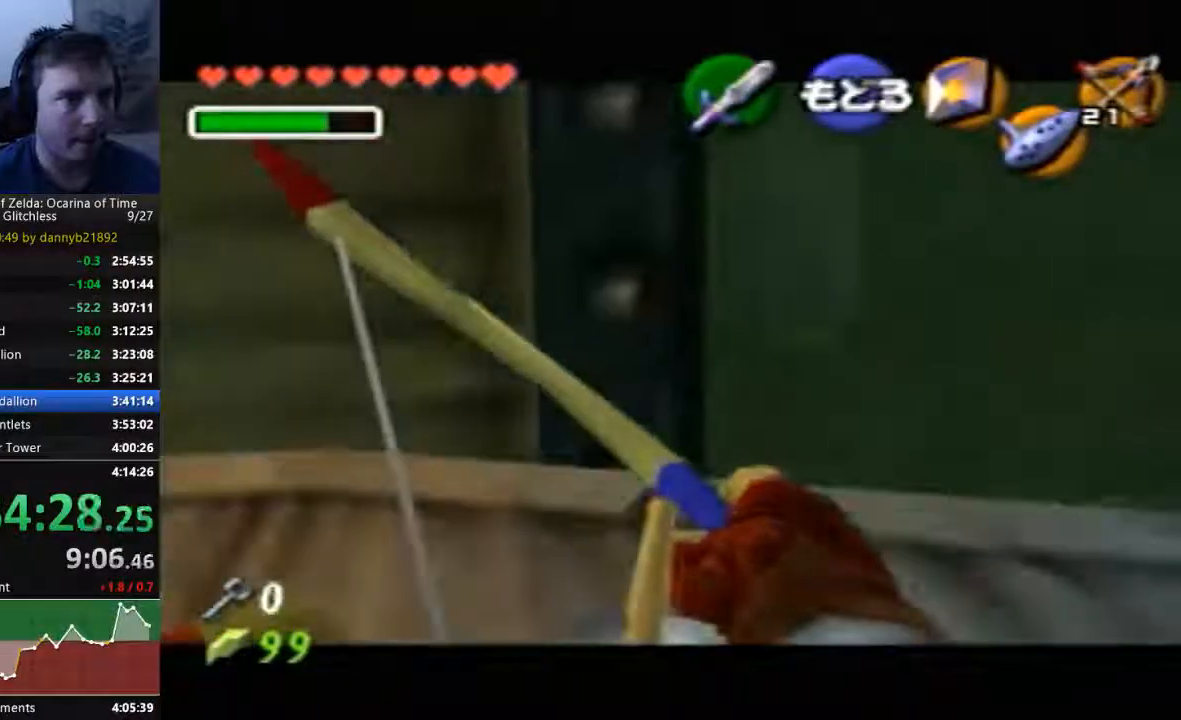
{"dt_ms": 500, "buttons": [], "left_stick": "center", "events": []}
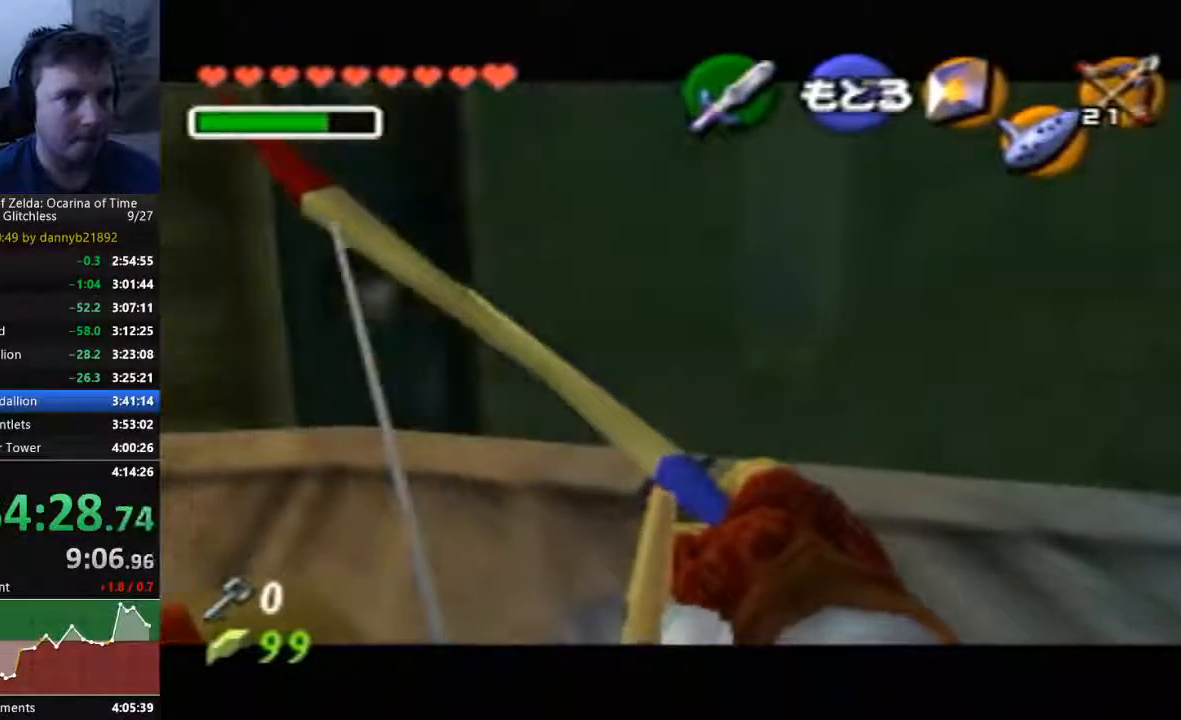
{"dt_ms": 500, "buttons": [], "left_stick": "center", "events": []}
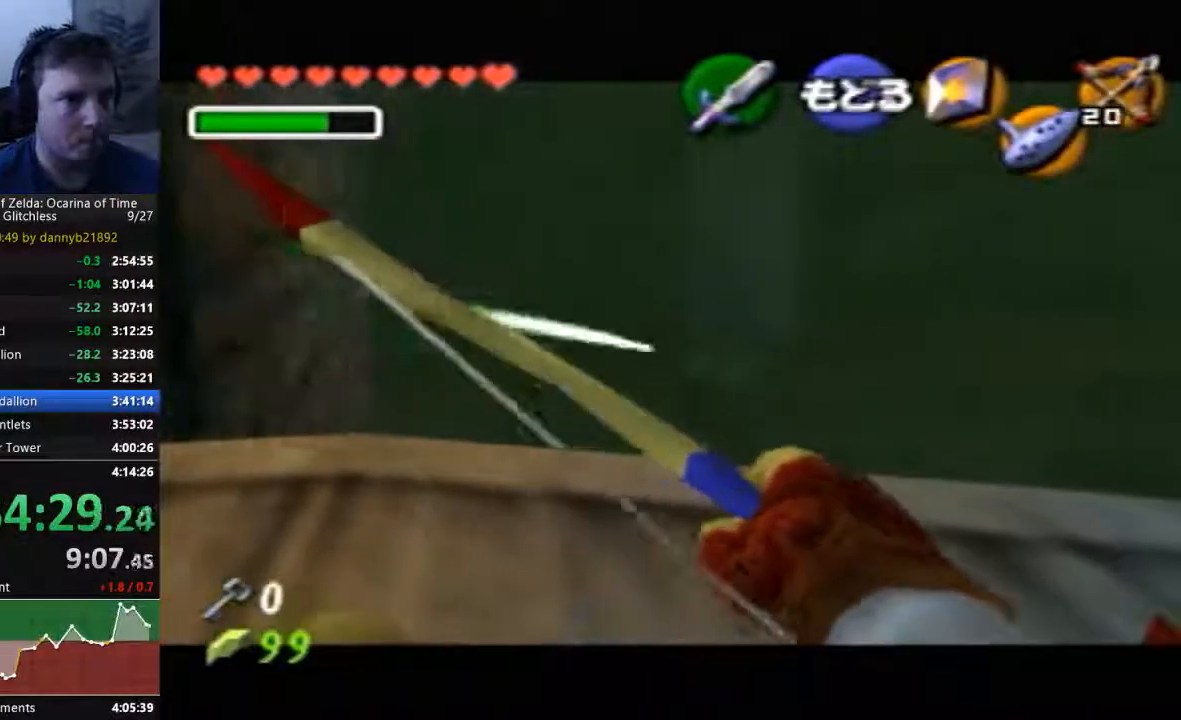
{"dt_ms": 500, "buttons": [], "left_stick": "center", "events": []}
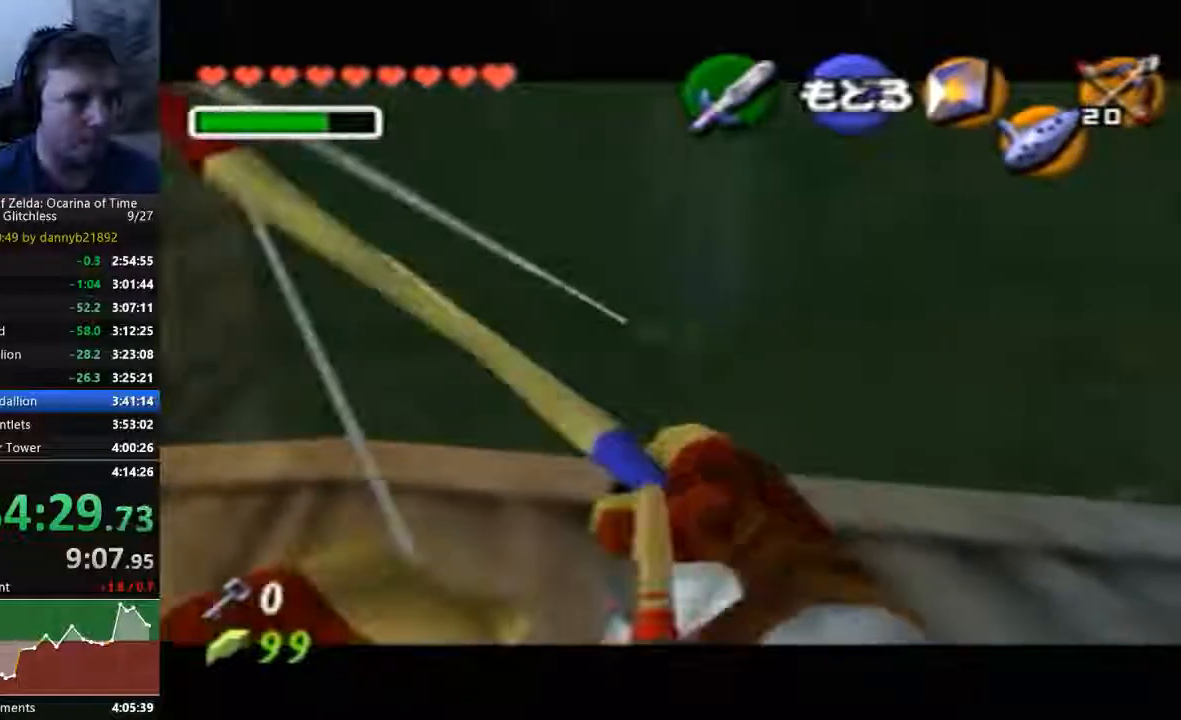
{"dt_ms": 500, "buttons": [], "left_stick": "center", "events": [[200, "left_stick", "down-left"], [233, "C_DOWN", "down"], [367, "C_DOWN", "up"], [400, "left_stick", "center"]]}
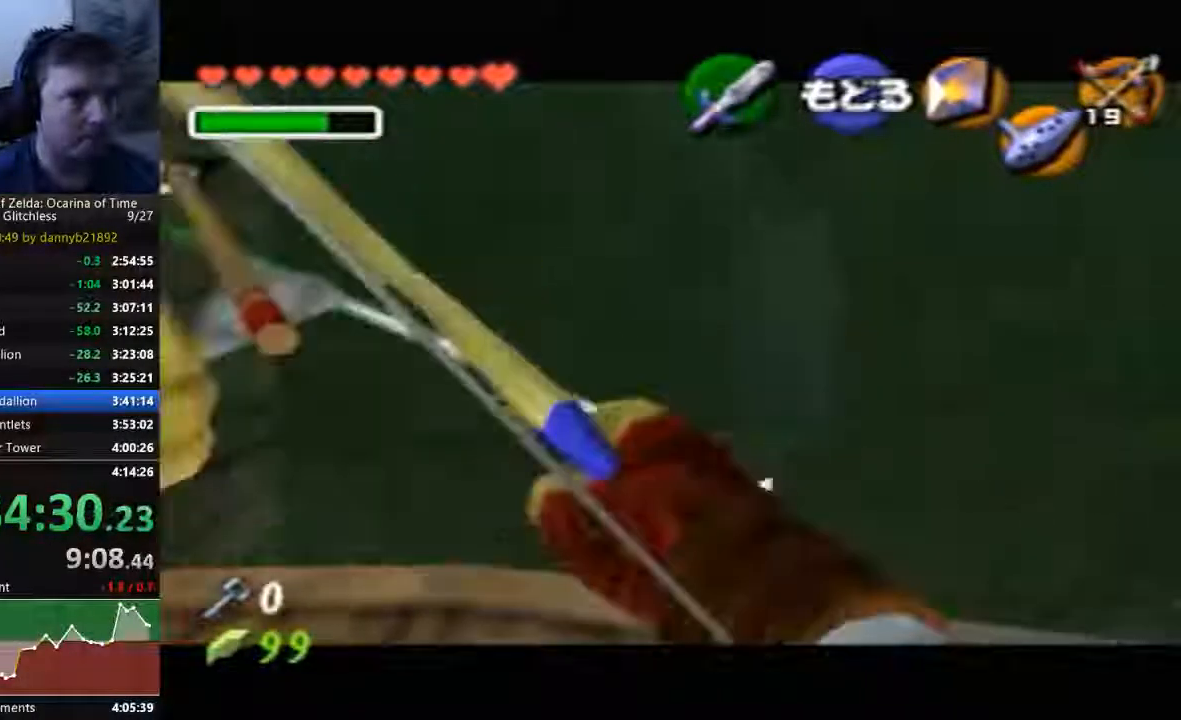
{"dt_ms": 500, "buttons": [], "left_stick": "center", "events": [[367, "left_stick", "up"], [467, "left_stick", "center"]]}
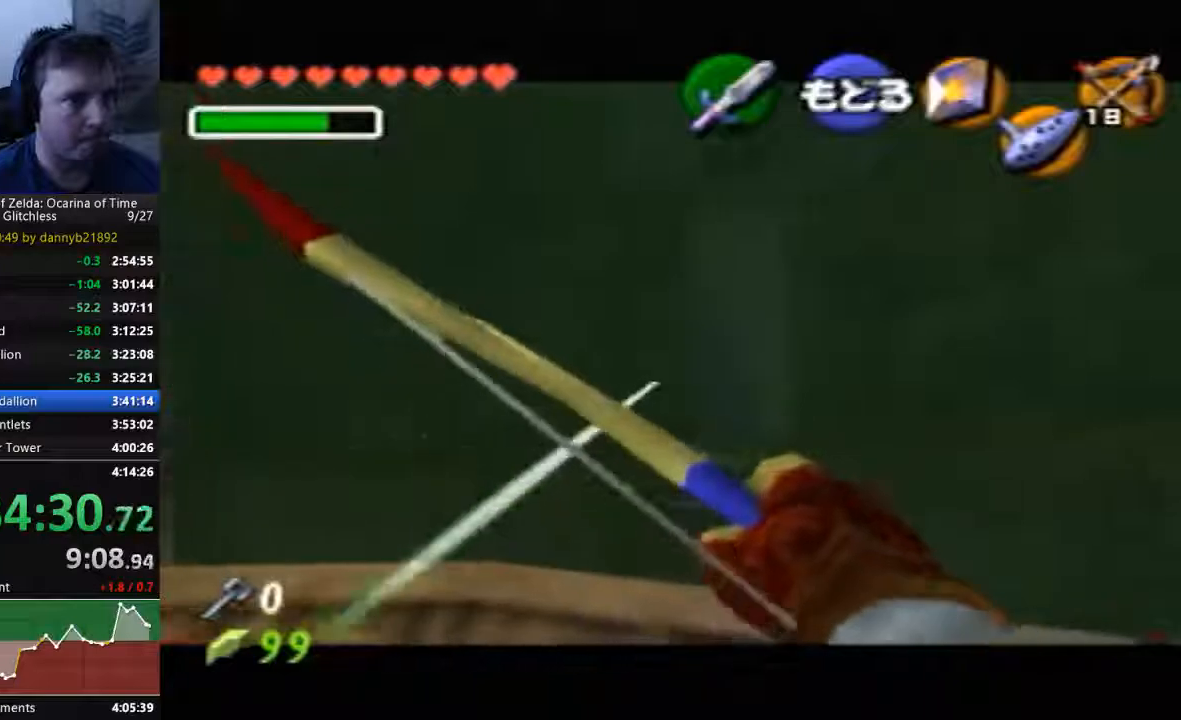
{"dt_ms": 500, "buttons": [], "left_stick": "left", "events": [[467, "left_stick", "left"]]}
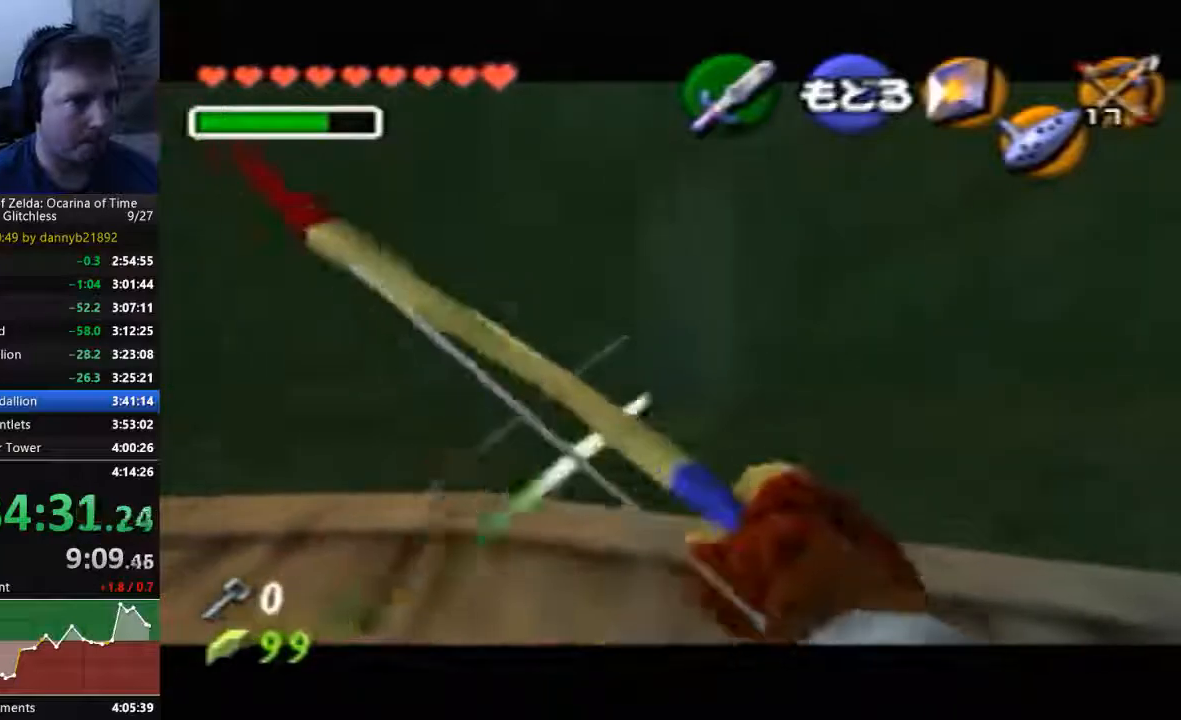
{"dt_ms": 500, "buttons": [], "left_stick": "center"}
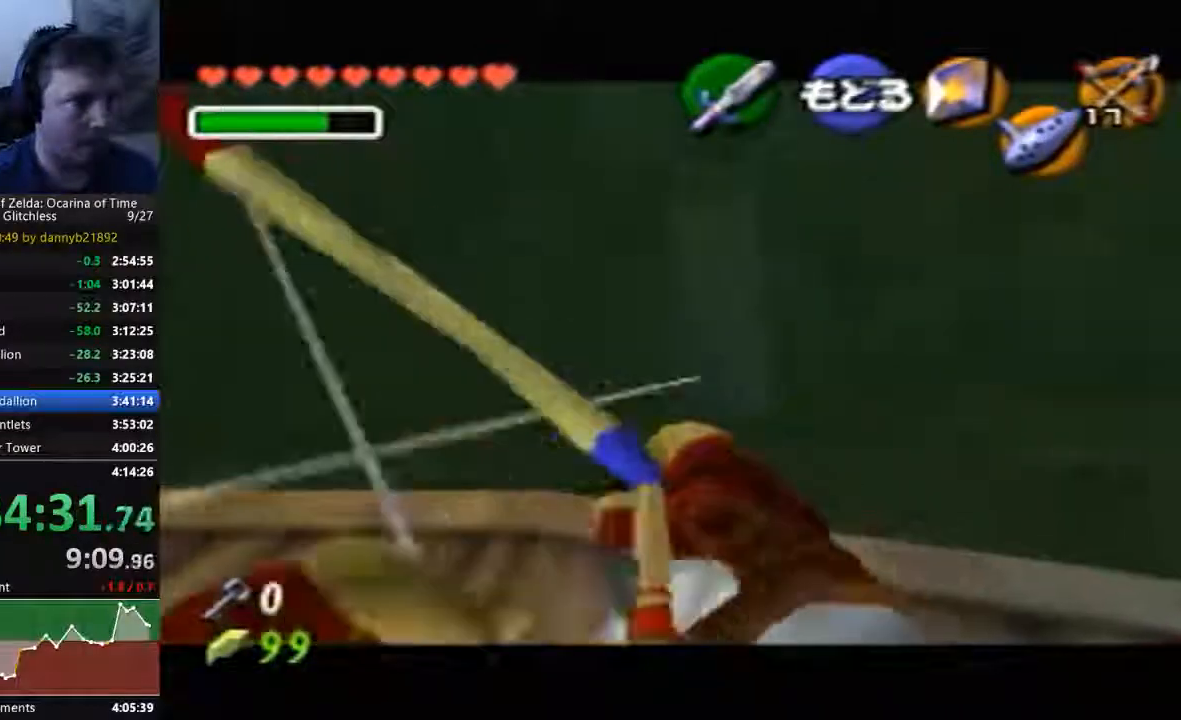
{"dt_ms": 500, "buttons": [], "left_stick": "center", "events": [[133, "left_stick", "up-left"], [333, "left_stick", "center"]]}
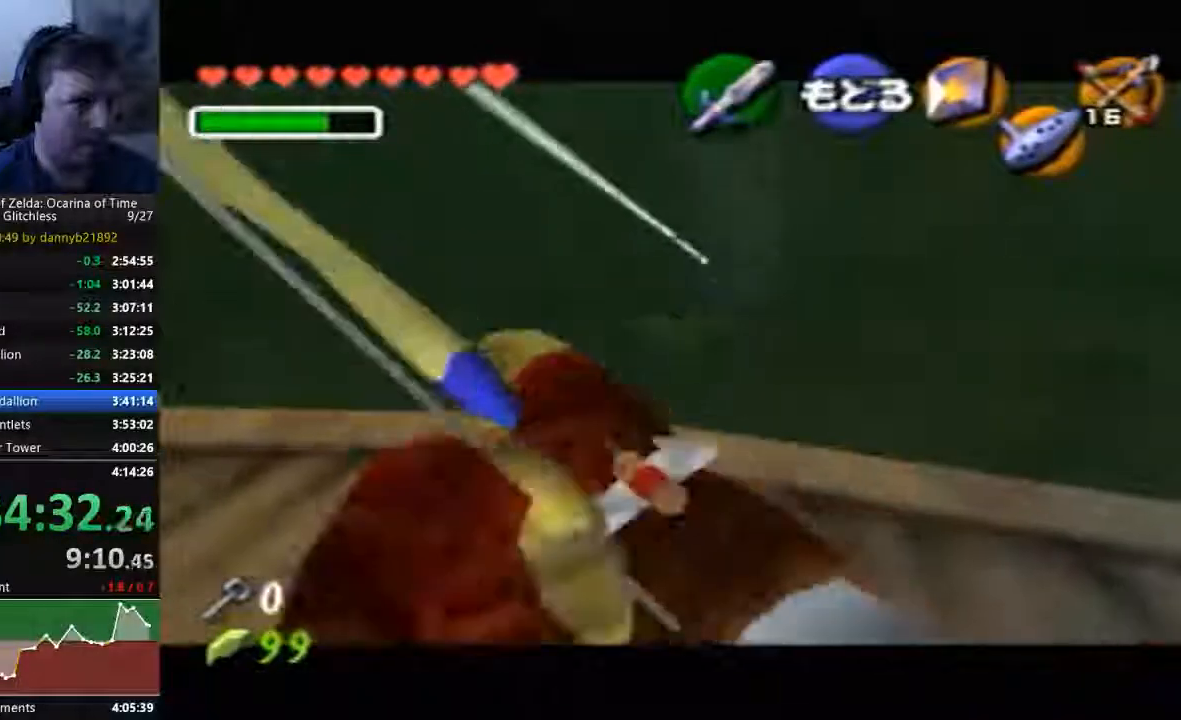
{"dt_ms": 500, "buttons": [], "left_stick": "center", "events": [[367, "left_stick", "down-left"], [500, "left_stick", "center"]]}
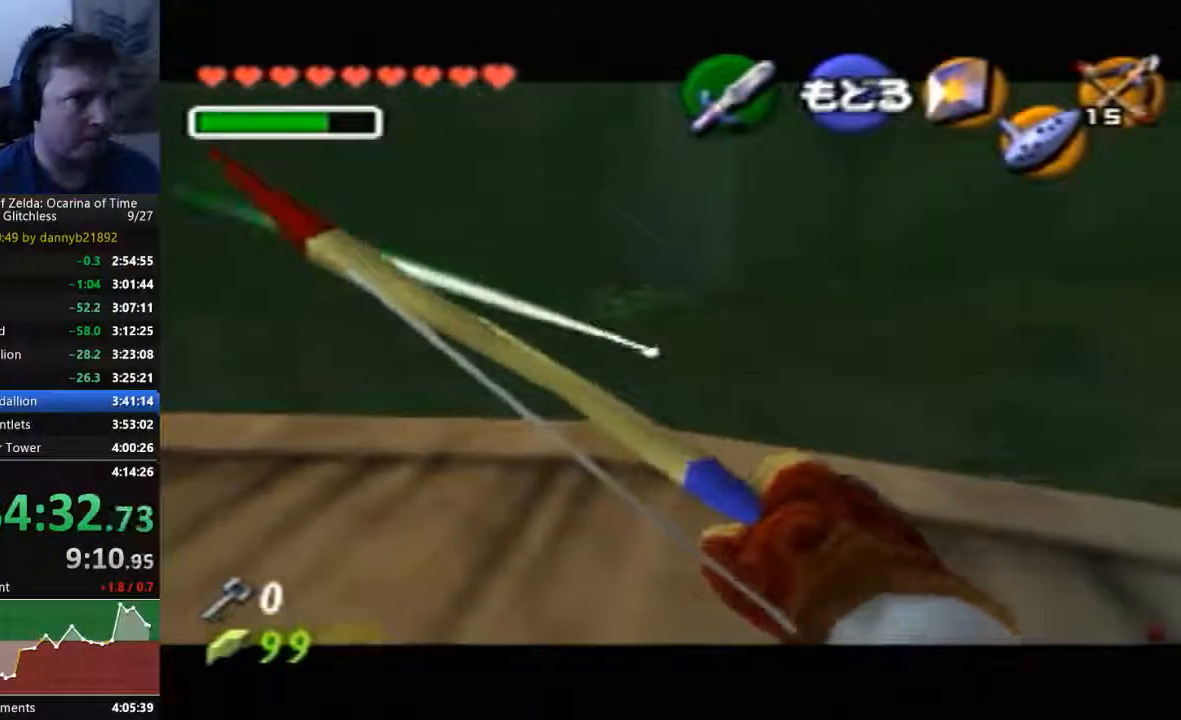
{"dt_ms": 500, "buttons": [], "left_stick": "left", "events": [[267, "left_stick", "left"]]}
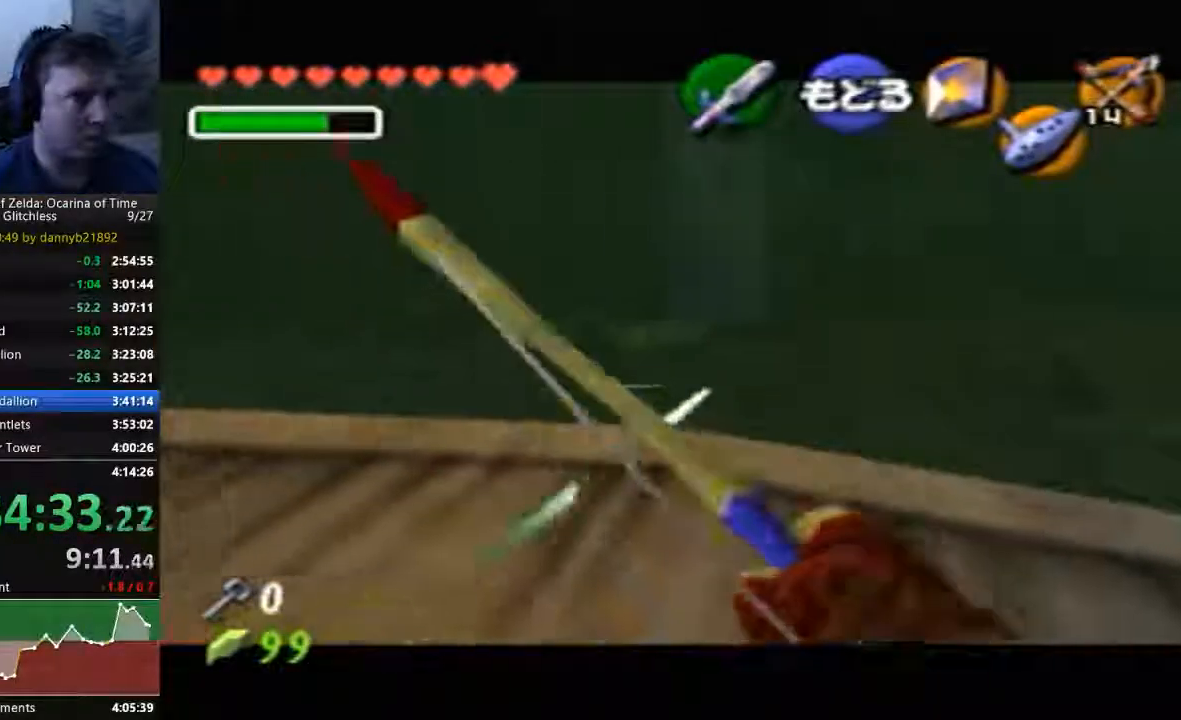
{"dt_ms": 500, "buttons": [], "left_stick": "center", "events": [[33, "left_stick", "center"]]}
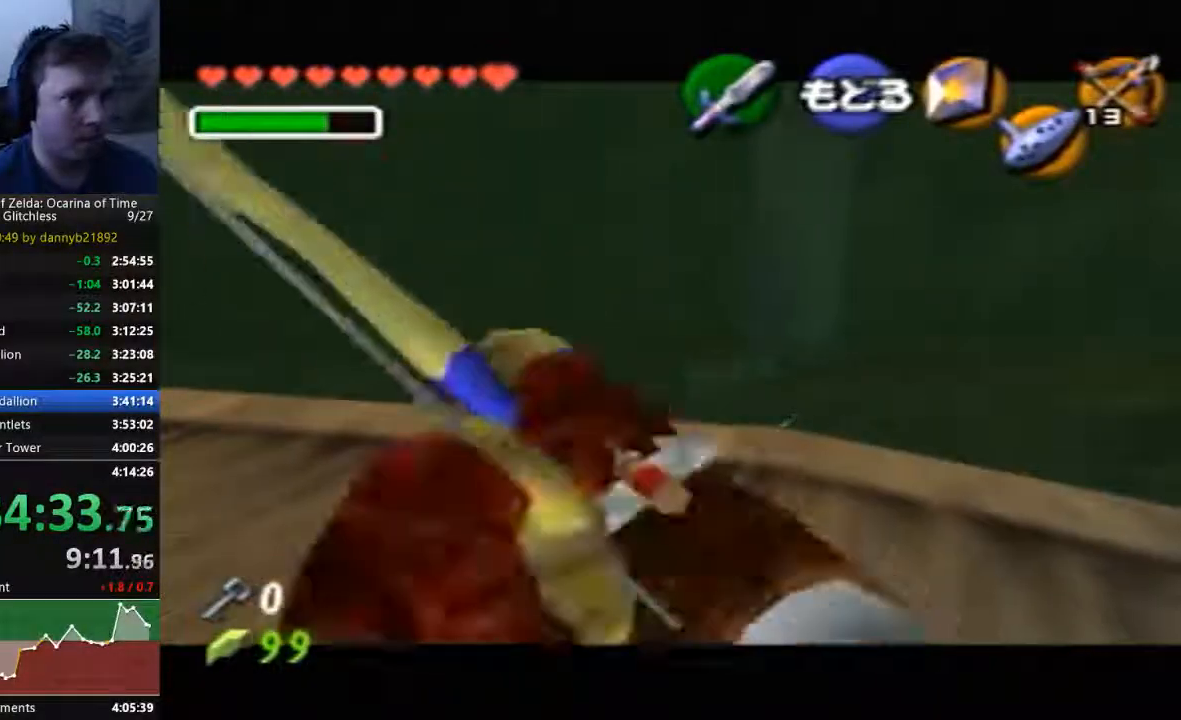
{"dt_ms": 1000, "buttons": [], "left_stick": "center"}
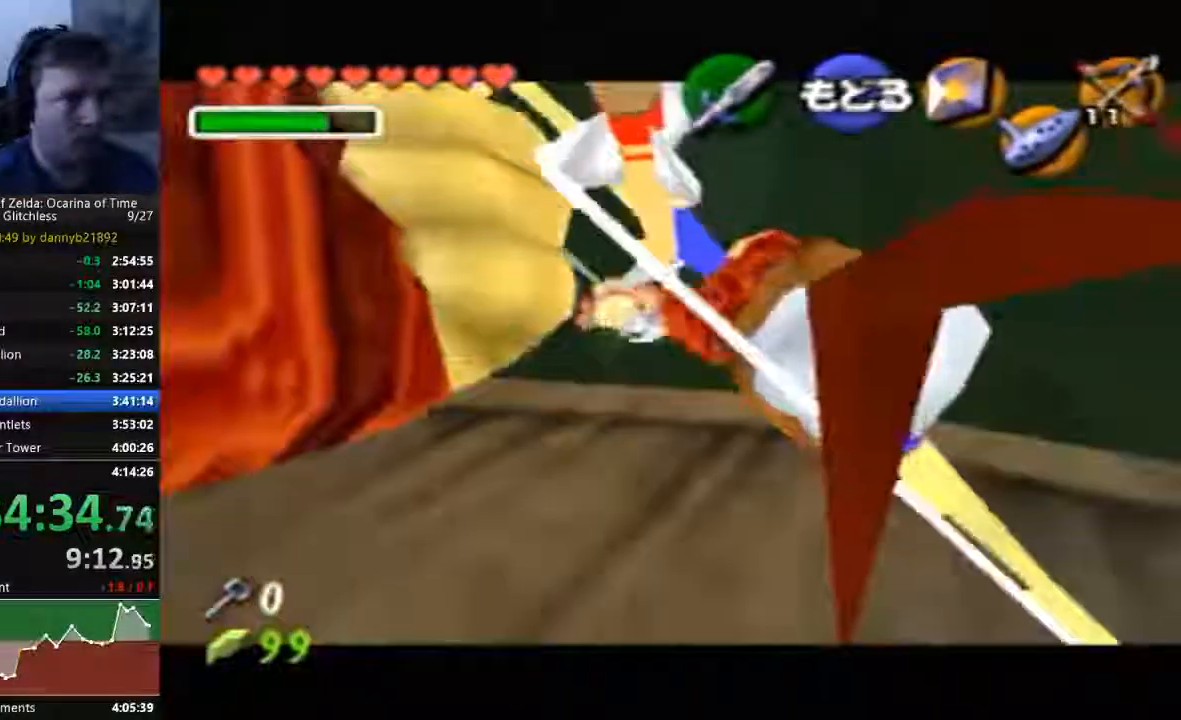
{"dt_ms": 500, "buttons": [], "left_stick": "center", "events": []}
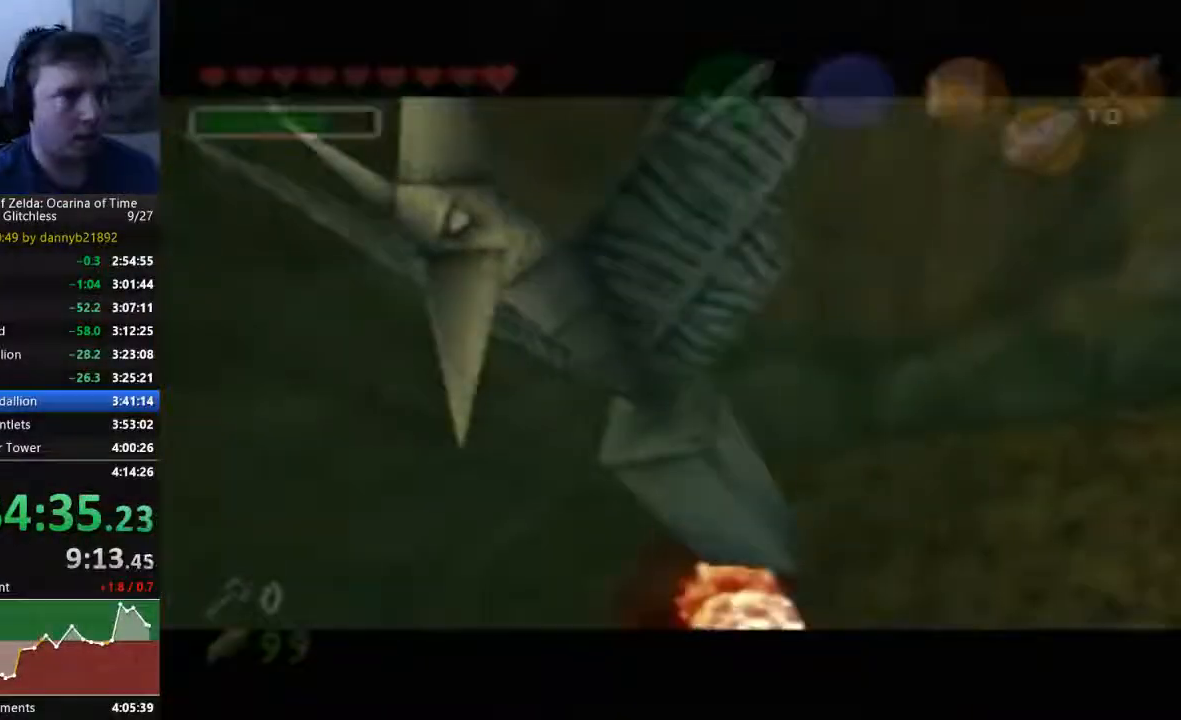
{"dt_ms": 500, "buttons": [], "left_stick": "center", "events": []}